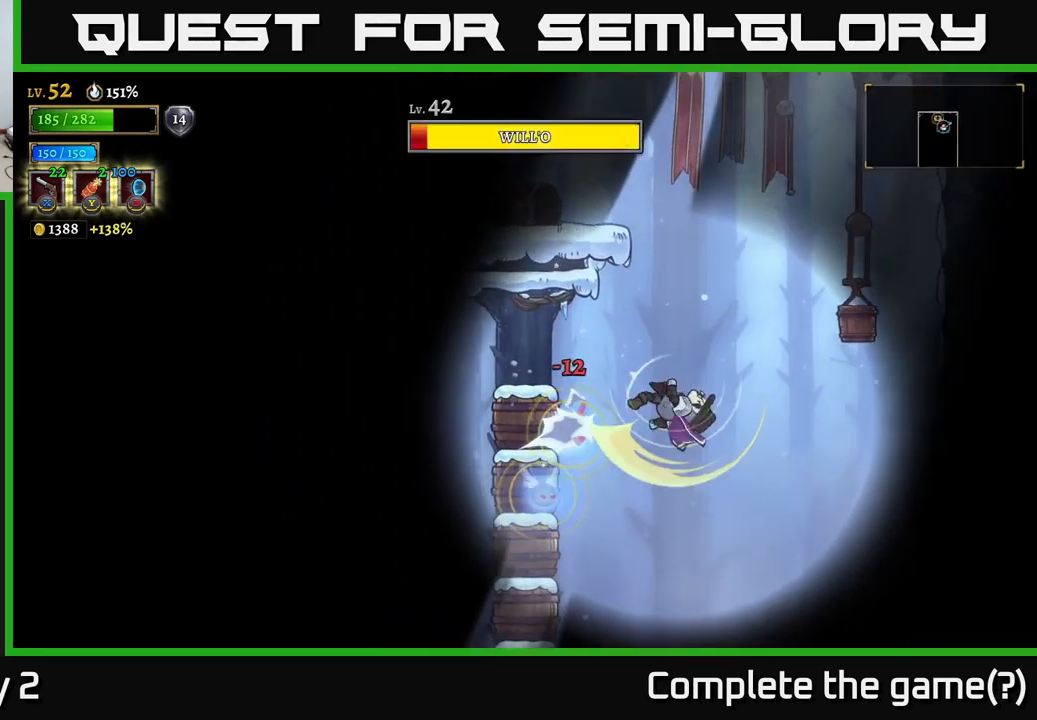
Gameplay with a controller (Xbox layout); each line is a JSON object with the inputs held at the frame after it. "events" lists button and stick changes between this image and that frame as [ms after this image, input, new state], when the widget could be followed in between.
{"buttons": [], "left_stick": "left", "right_stick": "center", "events": [[117, "left_stick", "up-right"], [283, "L1", "up"], [317, "A", "up"], [350, "left_stick", "center"], [433, "left_stick", "left"]]}
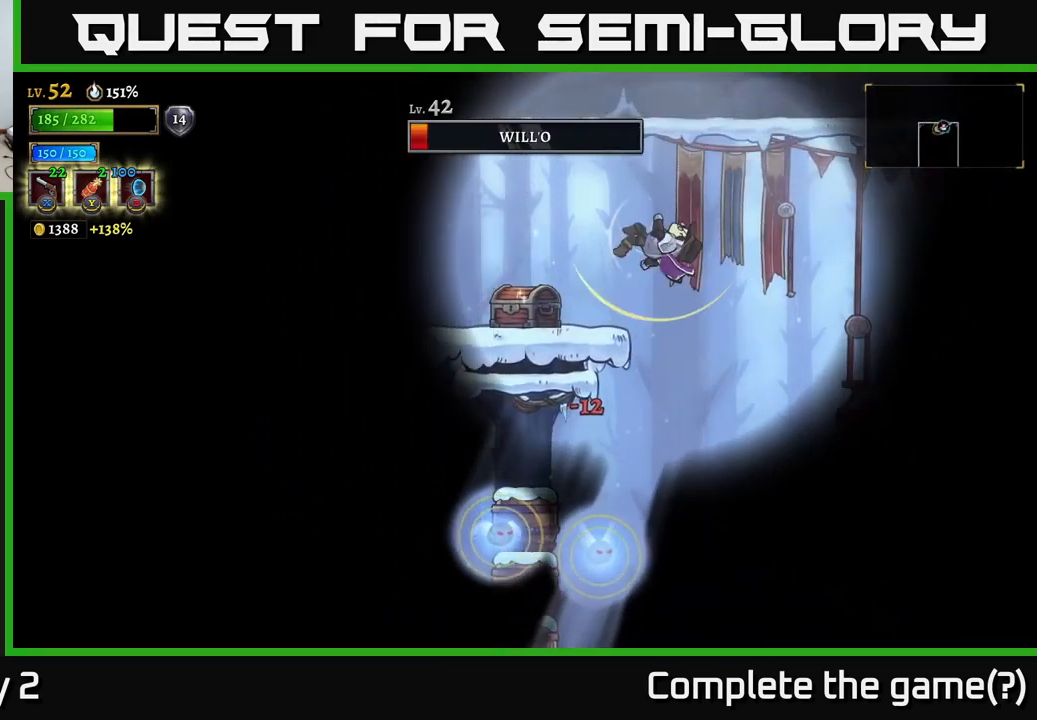
{"buttons": [], "left_stick": "center", "right_stick": "center", "events": [[83, "L1", "down"], [133, "L1", "up"], [367, "R1", "down"], [367, "left_stick", "center"], [466, "R1", "up"]]}
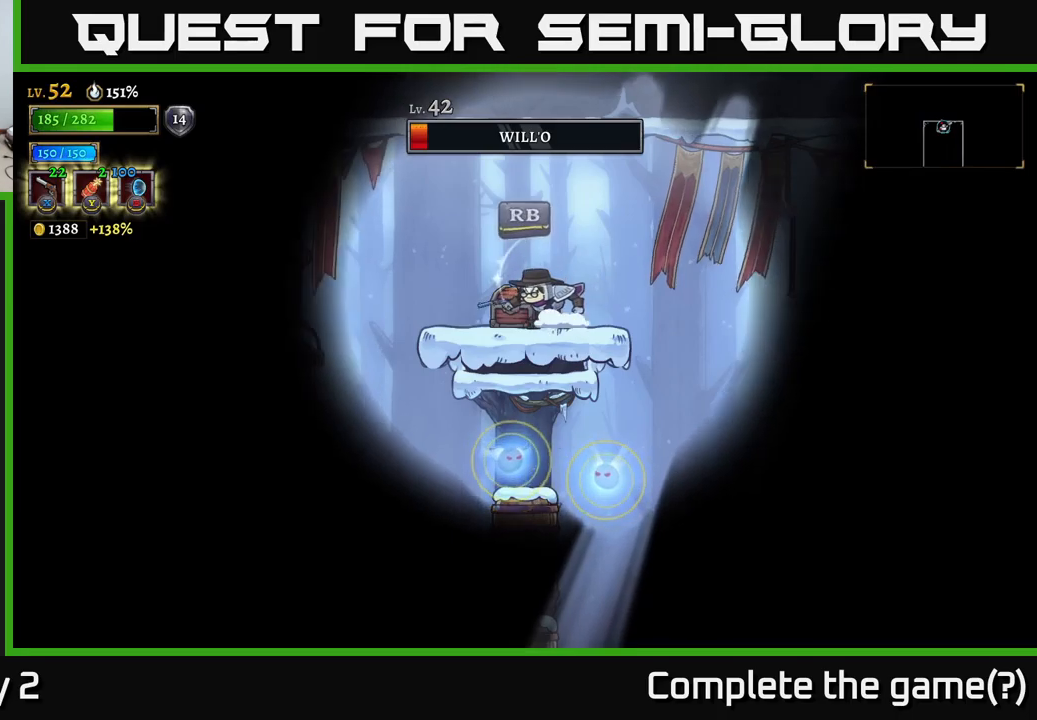
{"buttons": [], "left_stick": "center", "right_stick": "center", "events": [[17, "left_stick", "left"], [50, "R1", "down"], [100, "R1", "up"], [134, "left_stick", "center"]]}
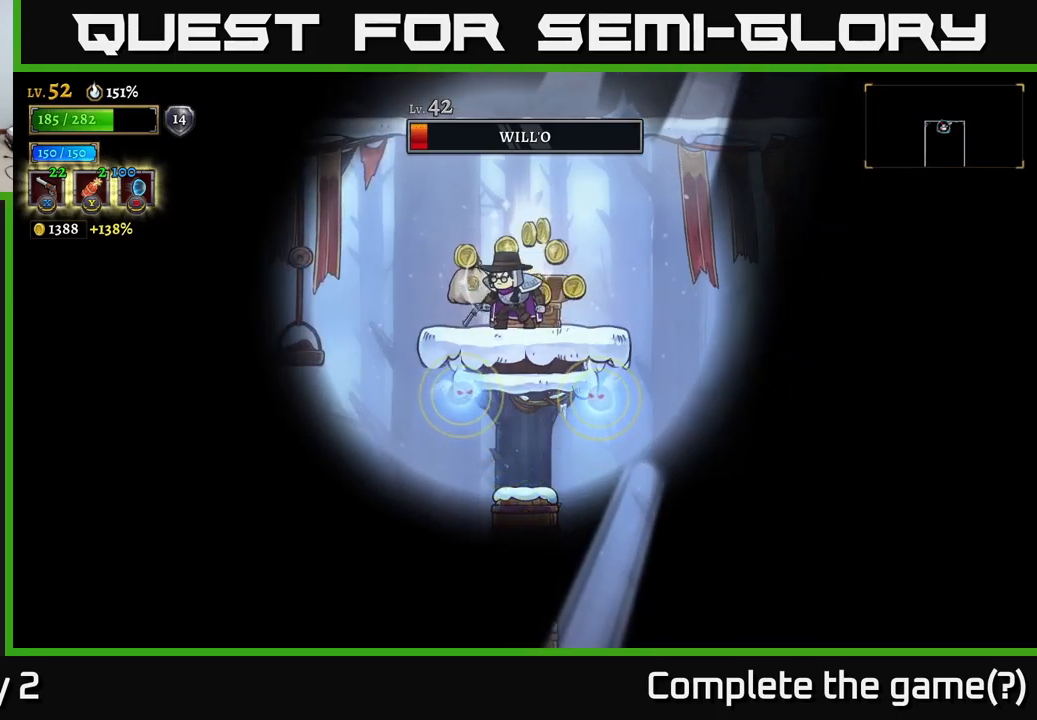
{"buttons": ["A"], "left_stick": "left", "right_stick": "center", "events": [[134, "left_stick", "left"], [217, "left_stick", "right"], [334, "A", "down"], [484, "left_stick", "left"]]}
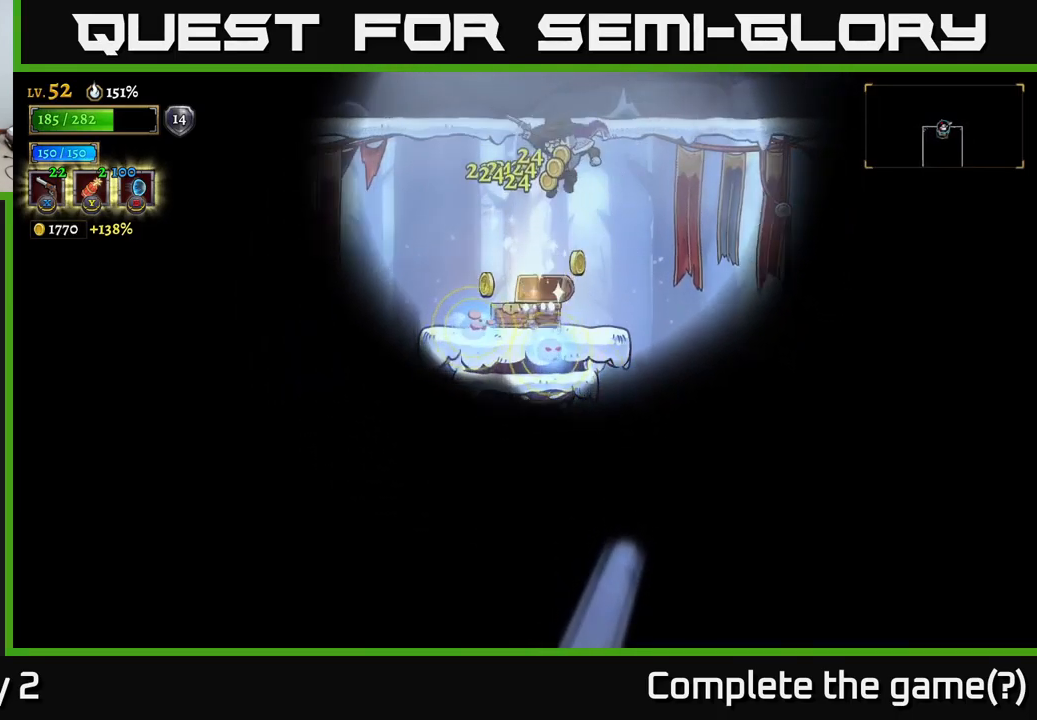
{"buttons": [], "left_stick": "center", "right_stick": "center", "events": [[50, "A", "up"], [217, "L1", "down"], [217, "left_stick", "center"], [367, "L1", "up"]]}
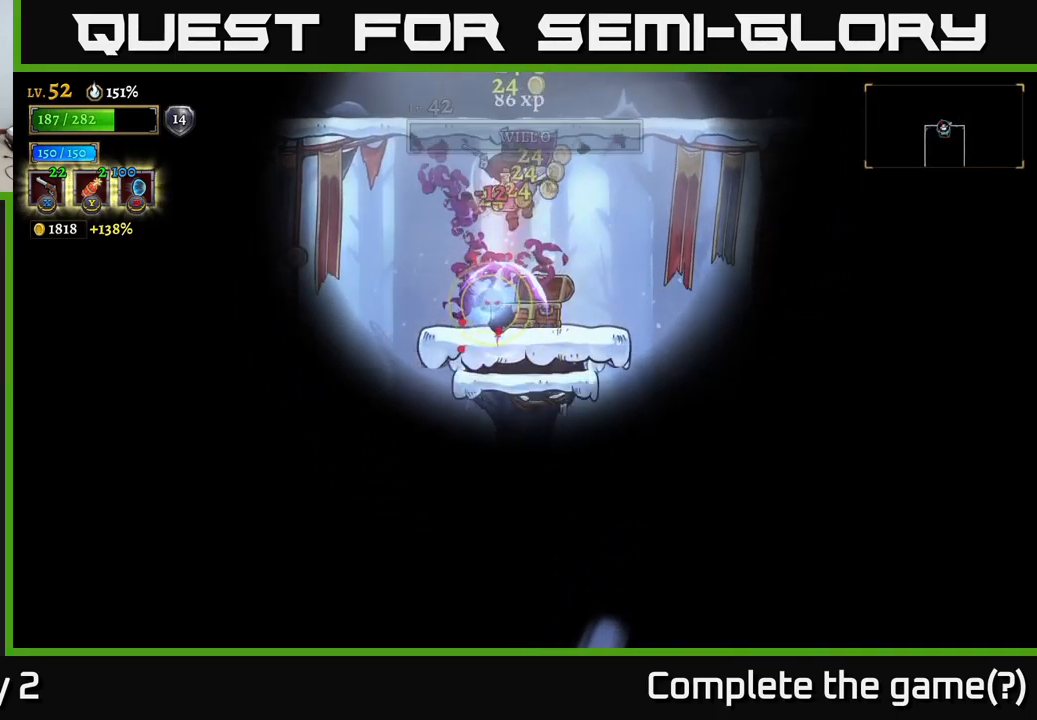
{"buttons": [], "left_stick": "center", "right_stick": "center", "events": [[84, "L1", "down"], [217, "L1", "up"]]}
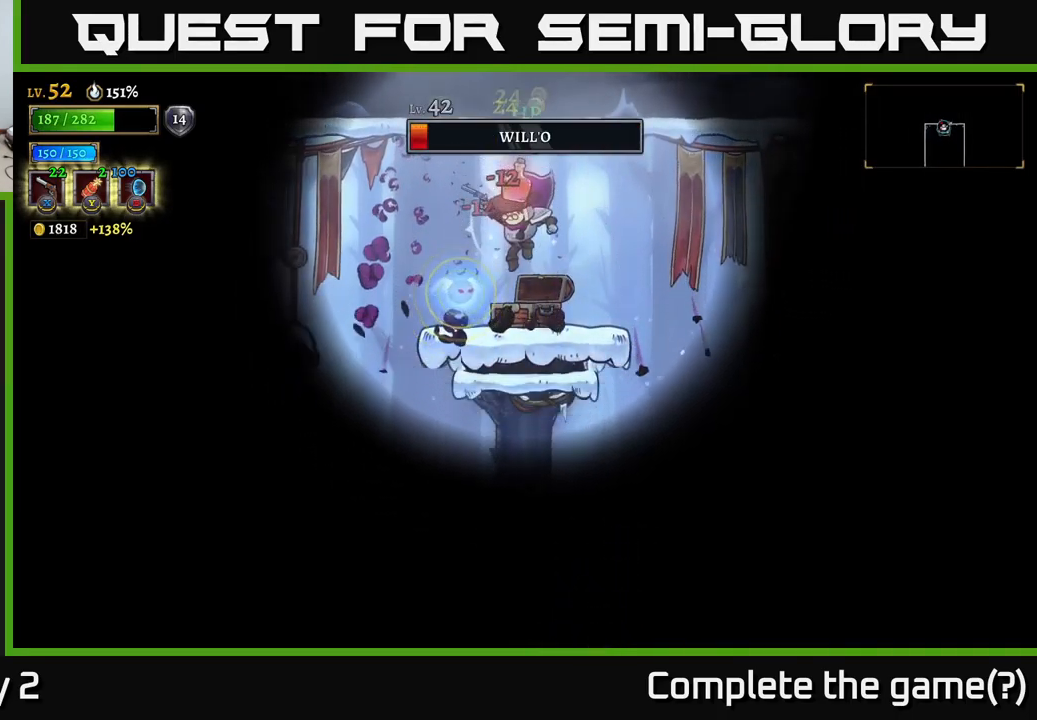
{"buttons": [], "left_stick": "left", "right_stick": "center", "events": [[84, "left_stick", "left"], [134, "left_stick", "center"], [184, "L1", "down"], [317, "L1", "up"], [484, "left_stick", "left"]]}
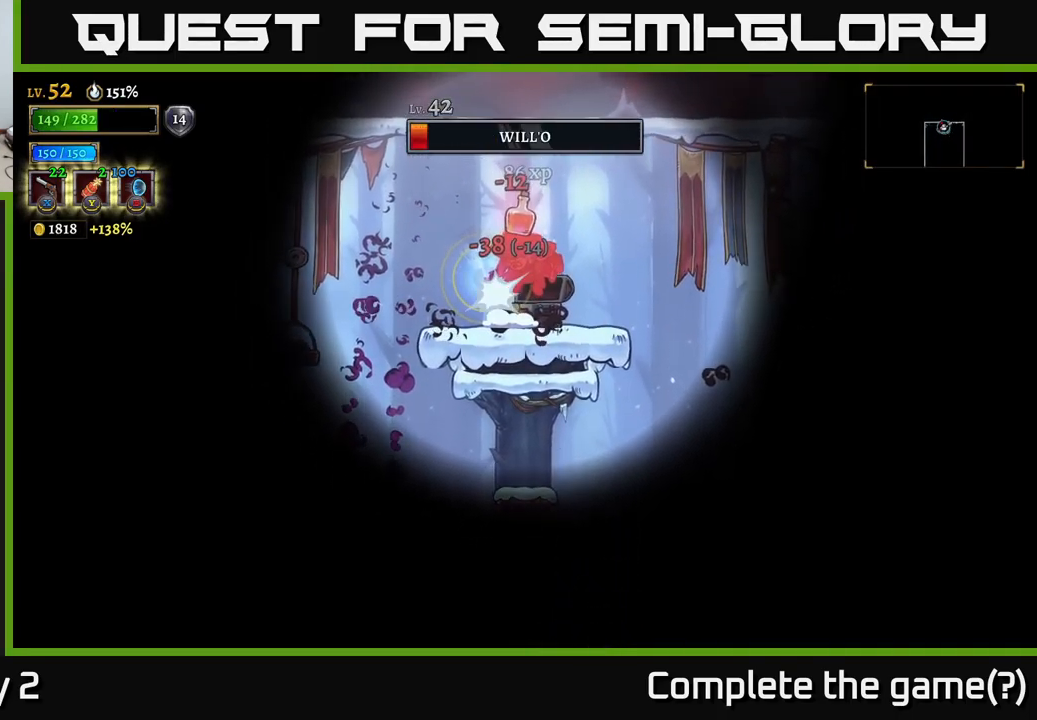
{"buttons": [], "left_stick": "left", "right_stick": "center", "events": [[50, "L1", "down"], [67, "A", "down"], [100, "left_stick", "center"], [167, "A", "up"], [200, "L1", "up"], [250, "left_stick", "left"], [267, "A", "down"], [350, "A", "up"], [350, "L1", "down"], [400, "A", "down"], [450, "L1", "up"], [484, "A", "up"]]}
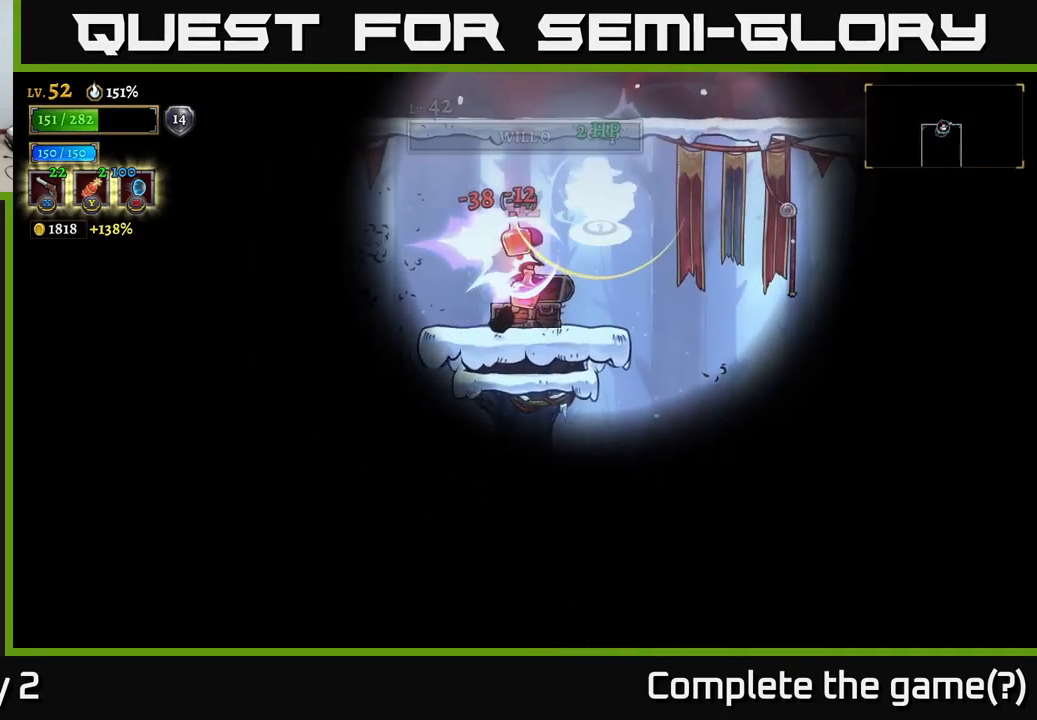
{"buttons": [], "left_stick": "center", "right_stick": "center", "events": [[34, "L1", "down"], [150, "L1", "up"], [284, "L1", "down"], [367, "left_stick", "center"], [384, "L1", "up"]]}
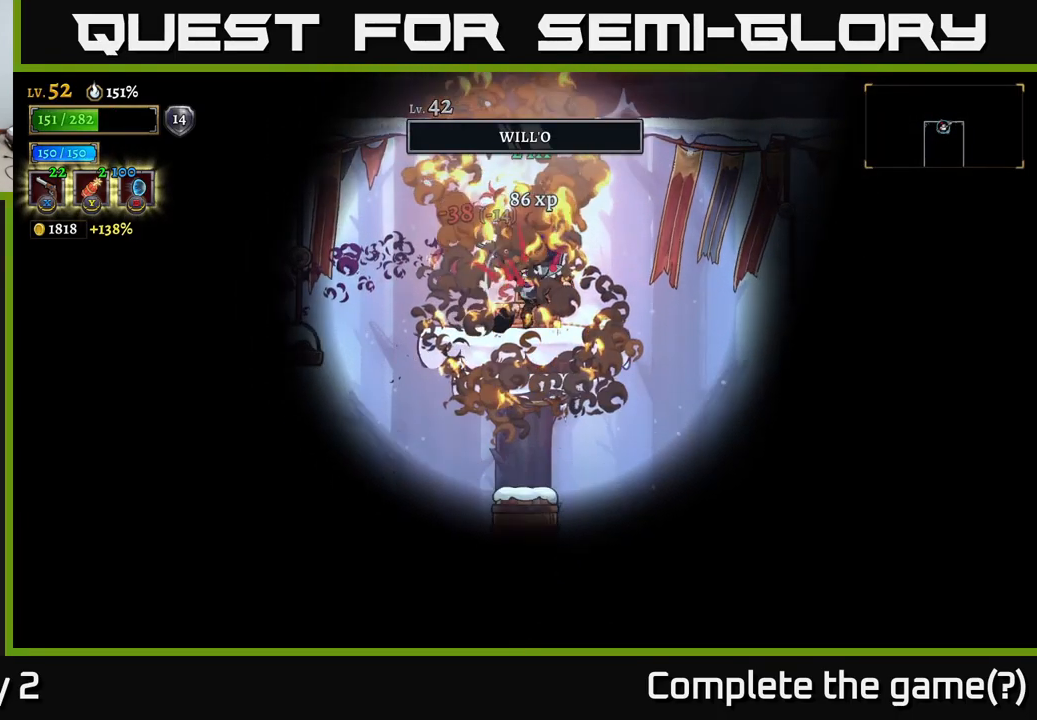
{"buttons": [], "left_stick": "right", "right_stick": "center", "events": [[84, "left_stick", "left"], [150, "left_stick", "right"], [267, "A", "down"], [384, "A", "up"]]}
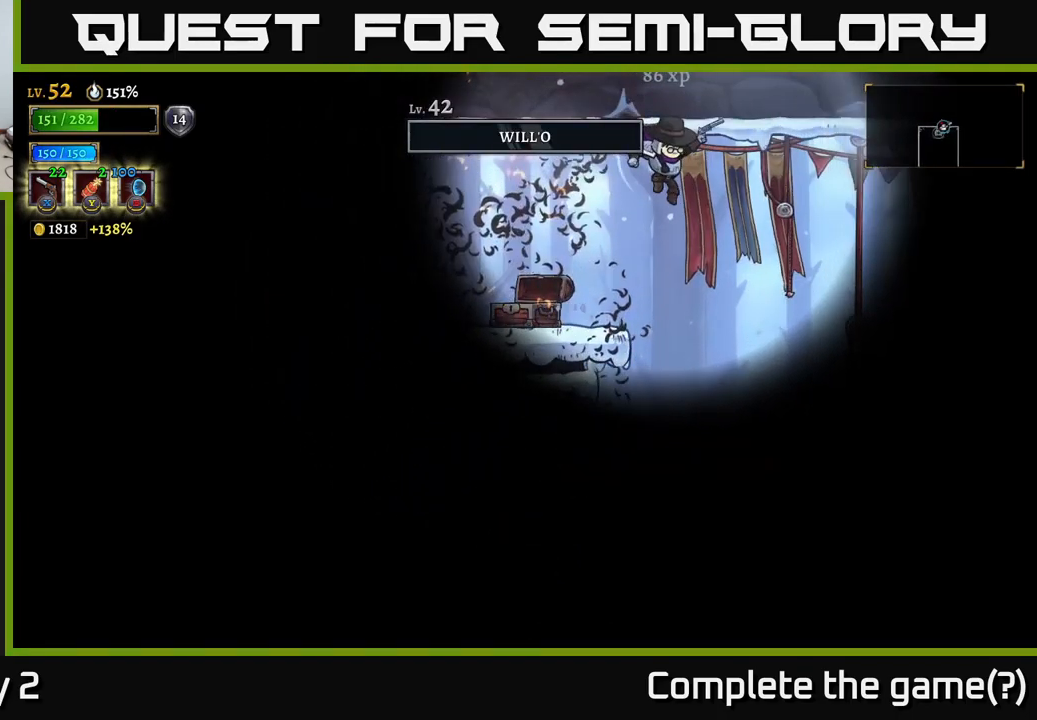
{"buttons": ["A"], "left_stick": "right", "right_stick": "center", "events": [[67, "left_stick", "left"], [250, "right_stick", "down"], [284, "left_stick", "right"], [467, "right_stick", "center"], [484, "A", "down"]]}
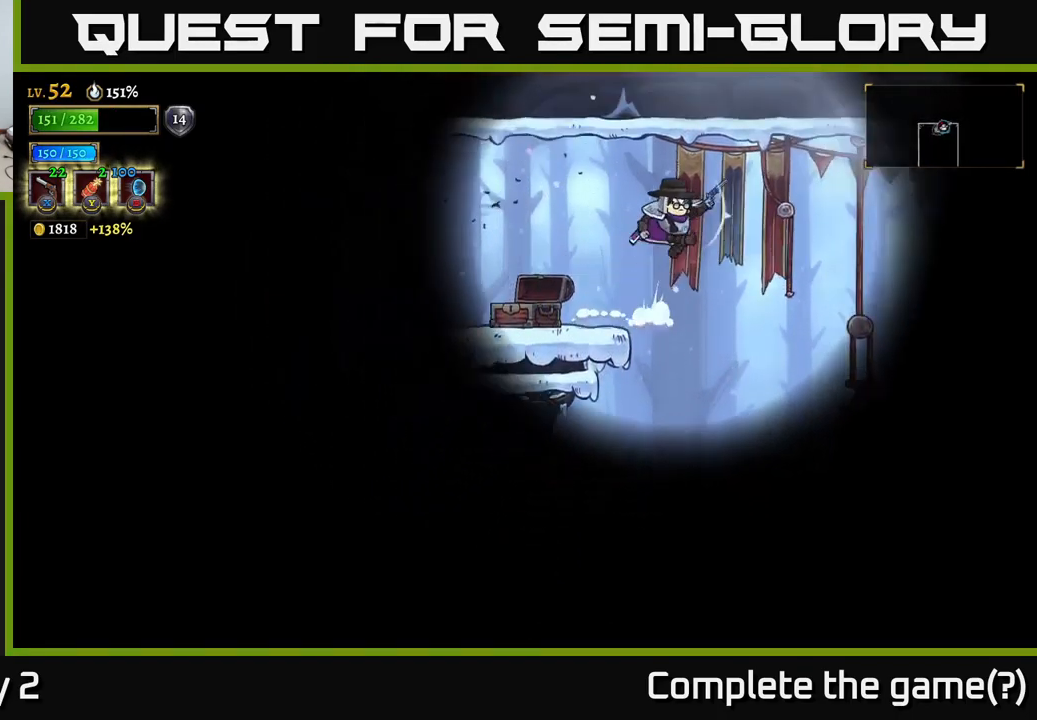
{"buttons": [], "left_stick": "center", "right_stick": "center", "events": [[100, "A", "up"], [400, "left_stick", "center"]]}
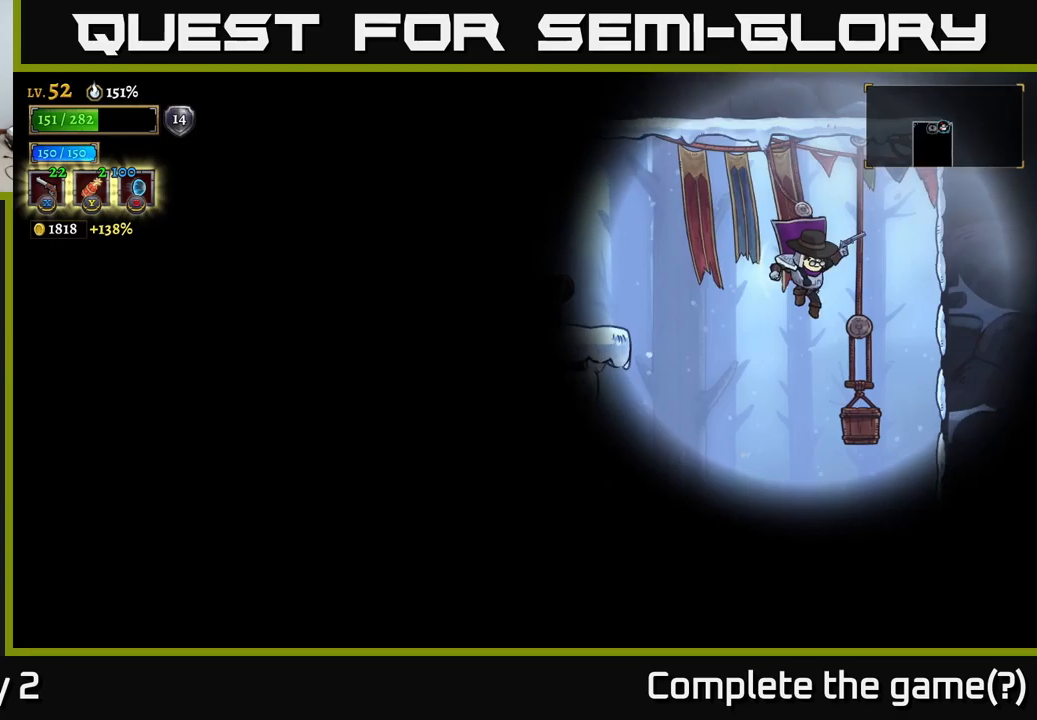
{"buttons": ["X"], "left_stick": "down-left", "right_stick": "center", "events": [[33, "left_stick", "left"], [216, "left_stick", "down-left"], [300, "X", "down"]]}
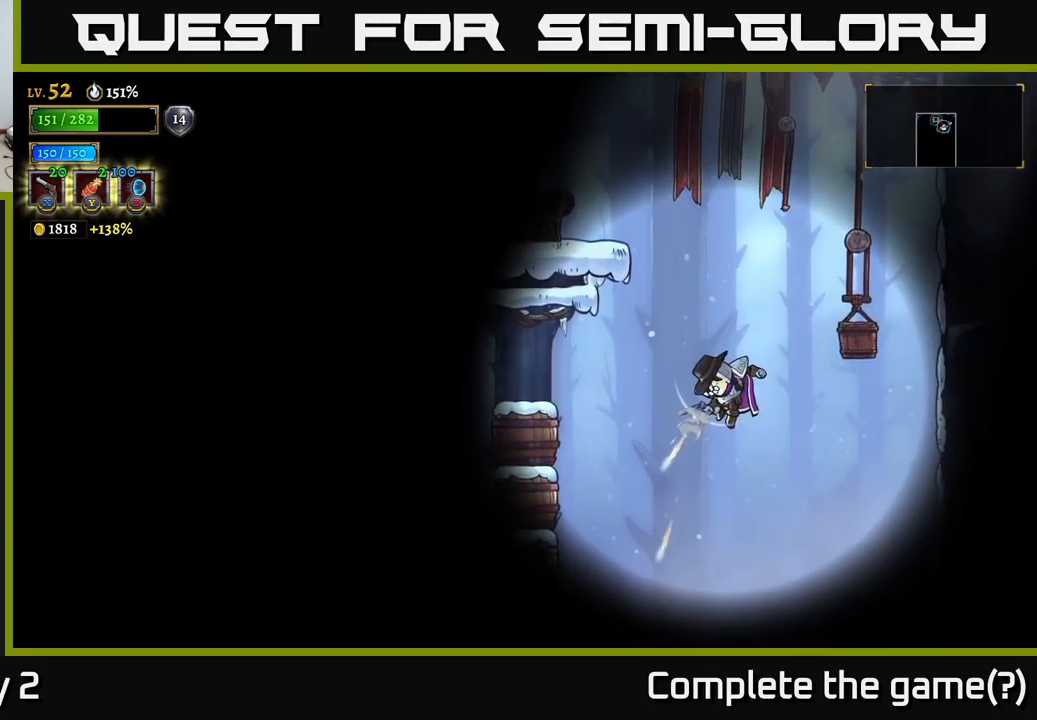
{"buttons": [], "left_stick": "down-left", "right_stick": "center", "events": [[16, "X", "up"], [133, "X", "down"], [216, "X", "up"], [216, "left_stick", "left"], [283, "X", "down"], [450, "X", "up"], [466, "left_stick", "down-left"]]}
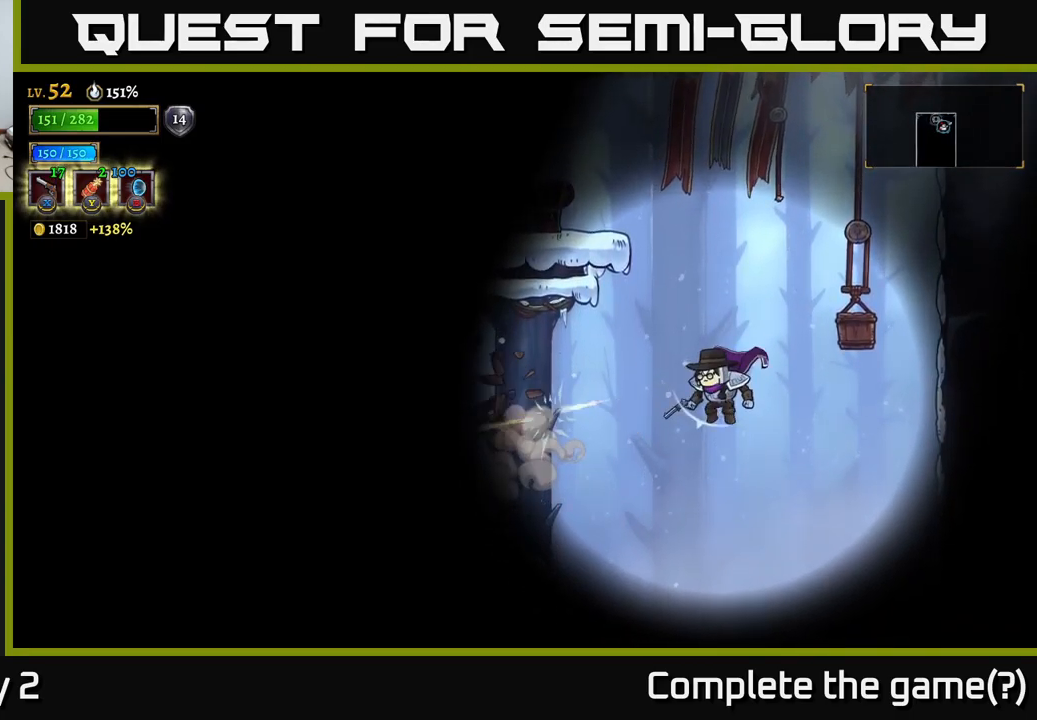
{"buttons": [], "left_stick": "down-left", "right_stick": "center", "events": [[50, "X", "down"], [66, "left_stick", "down"], [133, "X", "up"], [166, "left_stick", "down-left"], [200, "X", "down"], [316, "X", "up"], [416, "X", "down"], [500, "X", "up"]]}
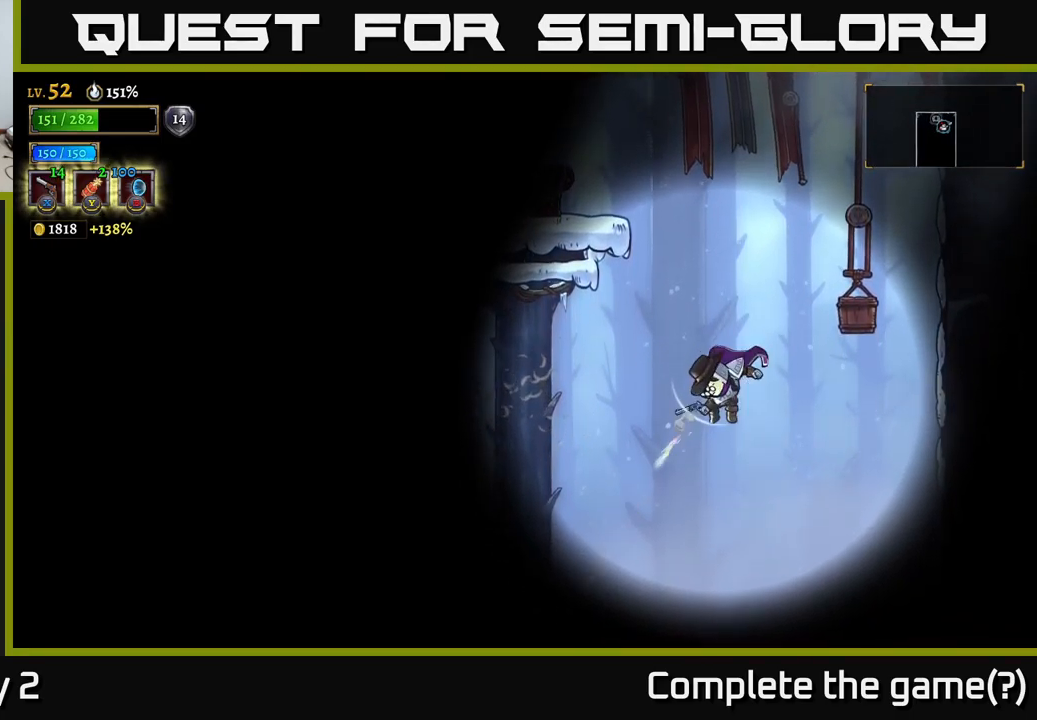
{"buttons": [], "left_stick": "down-right", "right_stick": "center", "events": [[66, "X", "down"], [183, "X", "up"], [266, "X", "down"], [383, "X", "up"], [433, "left_stick", "down-right"]]}
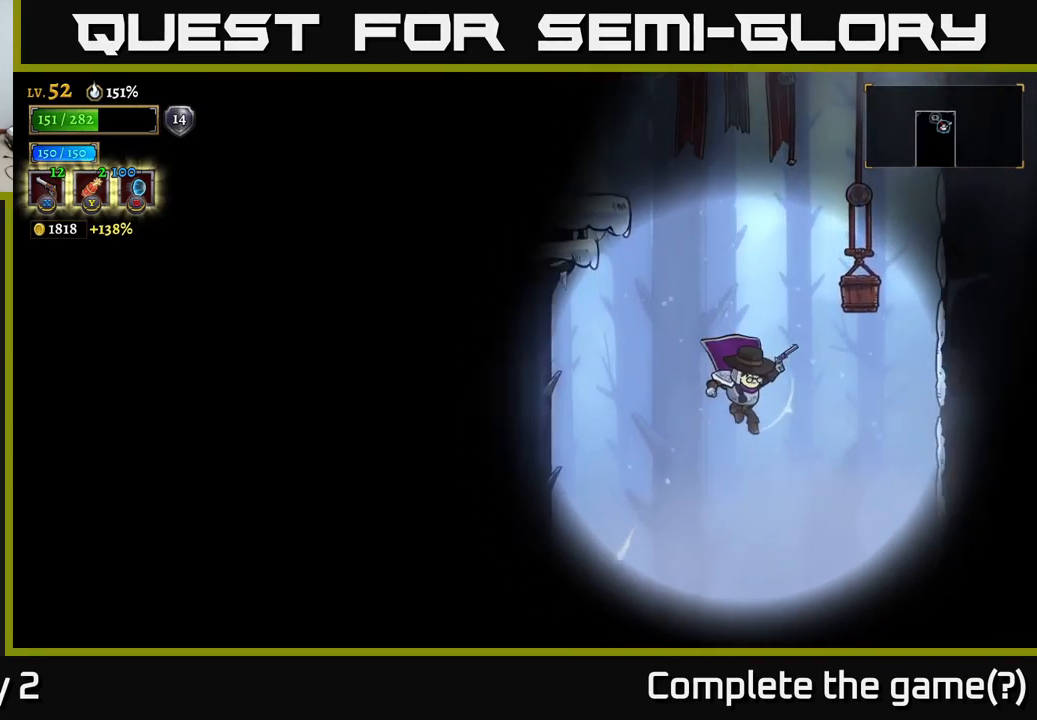
{"buttons": ["X"], "left_stick": "left", "right_stick": "center", "events": [[316, "left_stick", "left"], [400, "X", "down"]]}
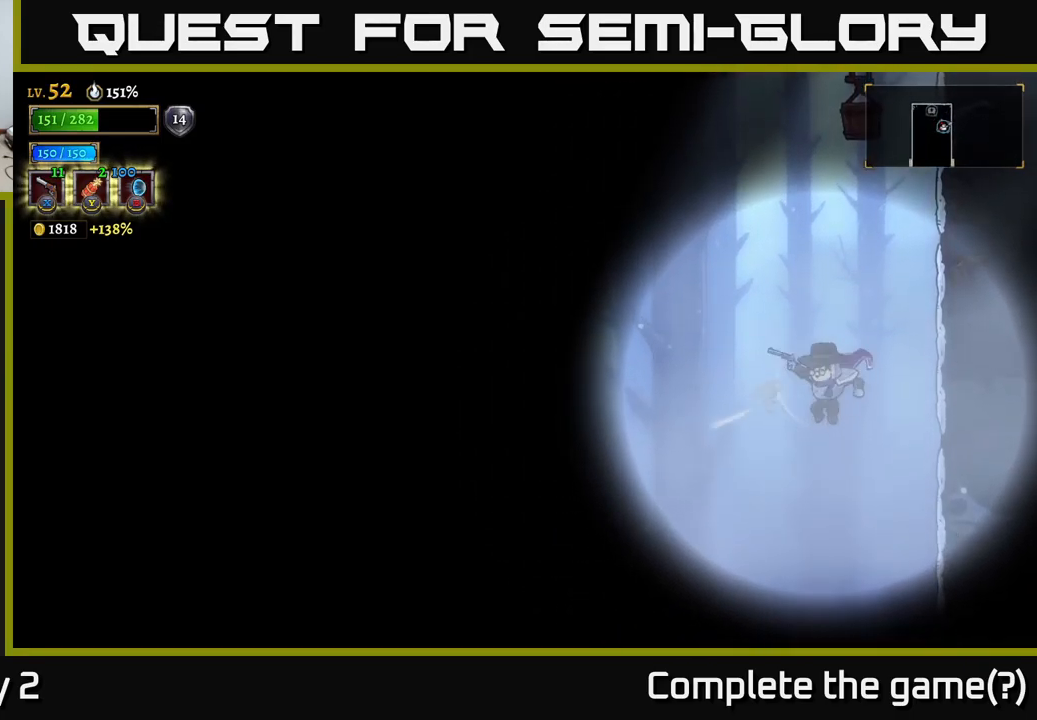
{"buttons": [], "left_stick": "down-left", "right_stick": "center", "events": [[16, "X", "up"], [283, "X", "down"], [400, "X", "up"], [450, "left_stick", "down"], [500, "left_stick", "down-left"]]}
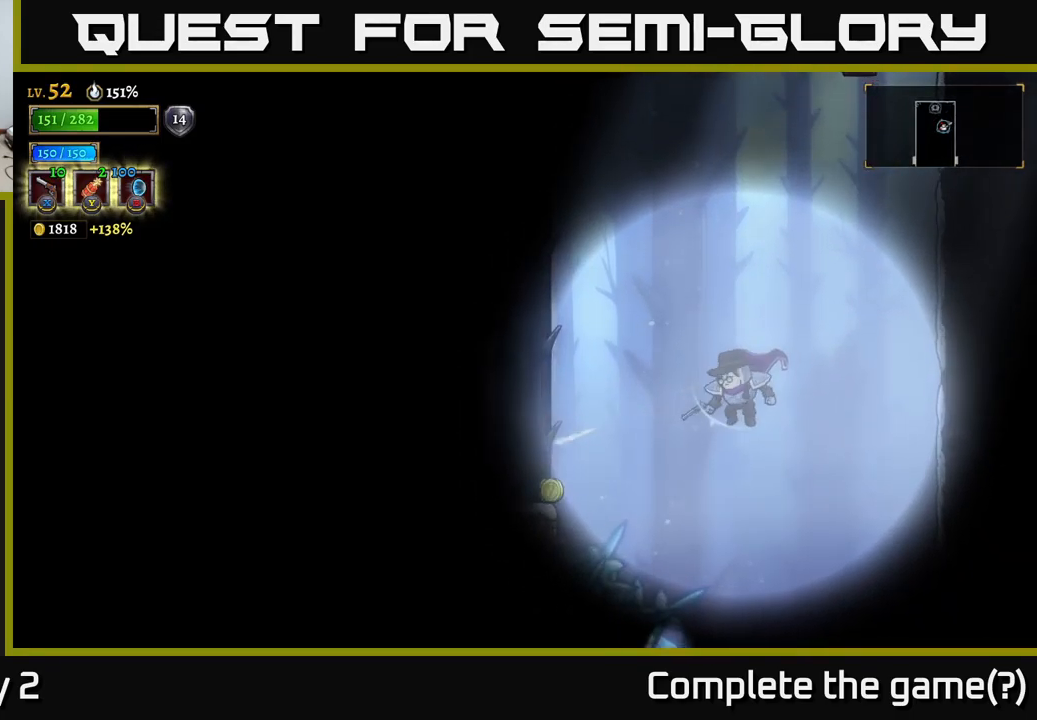
{"buttons": [], "left_stick": "down-left", "right_stick": "center", "events": [[16, "X", "down"], [83, "X", "up"], [116, "left_stick", "down"], [183, "X", "down"], [300, "X", "up"], [383, "left_stick", "down-left"], [400, "X", "down"], [483, "X", "up"]]}
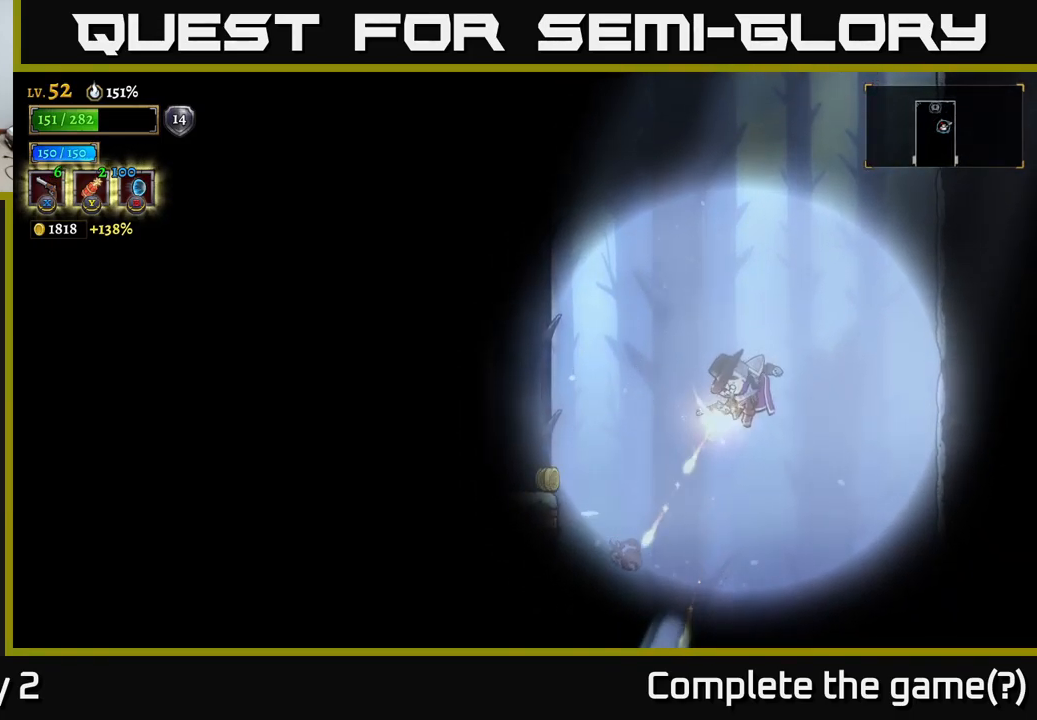
{"buttons": ["R1"], "left_stick": "right", "right_stick": "center", "events": [[66, "X", "down"], [116, "left_stick", "down-right"], [166, "X", "up"], [283, "X", "down"], [333, "left_stick", "right"], [366, "X", "up"], [466, "R1", "down"]]}
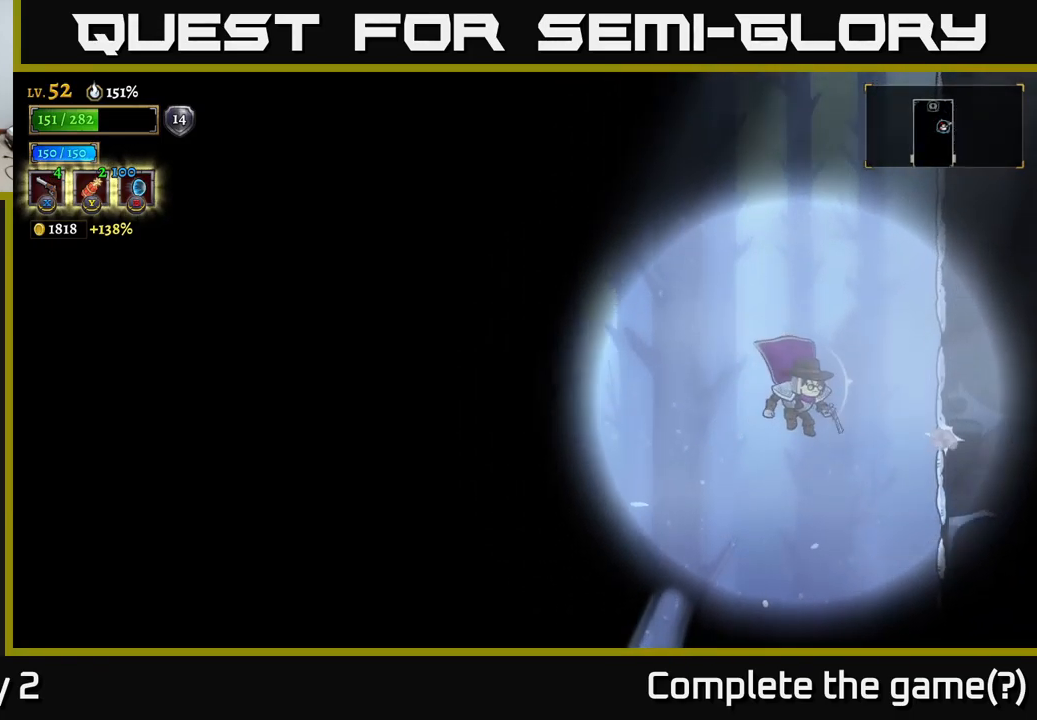
{"buttons": [], "left_stick": "center", "right_stick": "center", "events": [[66, "R1", "up"], [216, "left_stick", "left"], [366, "left_stick", "center"]]}
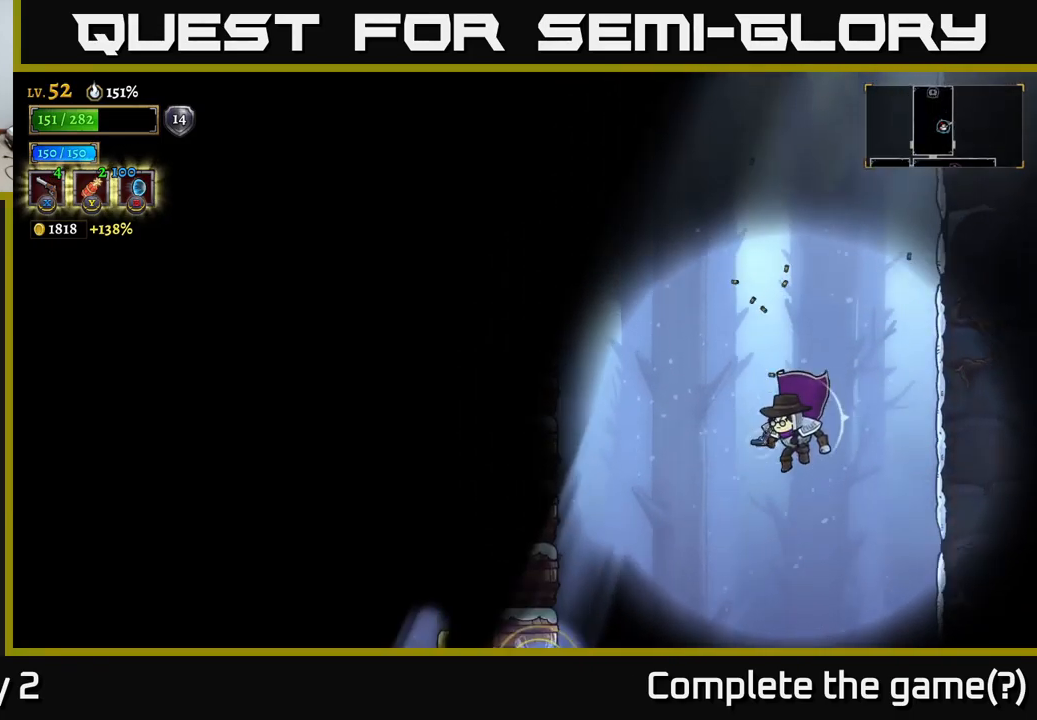
{"buttons": [], "left_stick": "center", "right_stick": "center", "events": [[66, "left_stick", "right"], [233, "left_stick", "left"], [350, "left_stick", "center"]]}
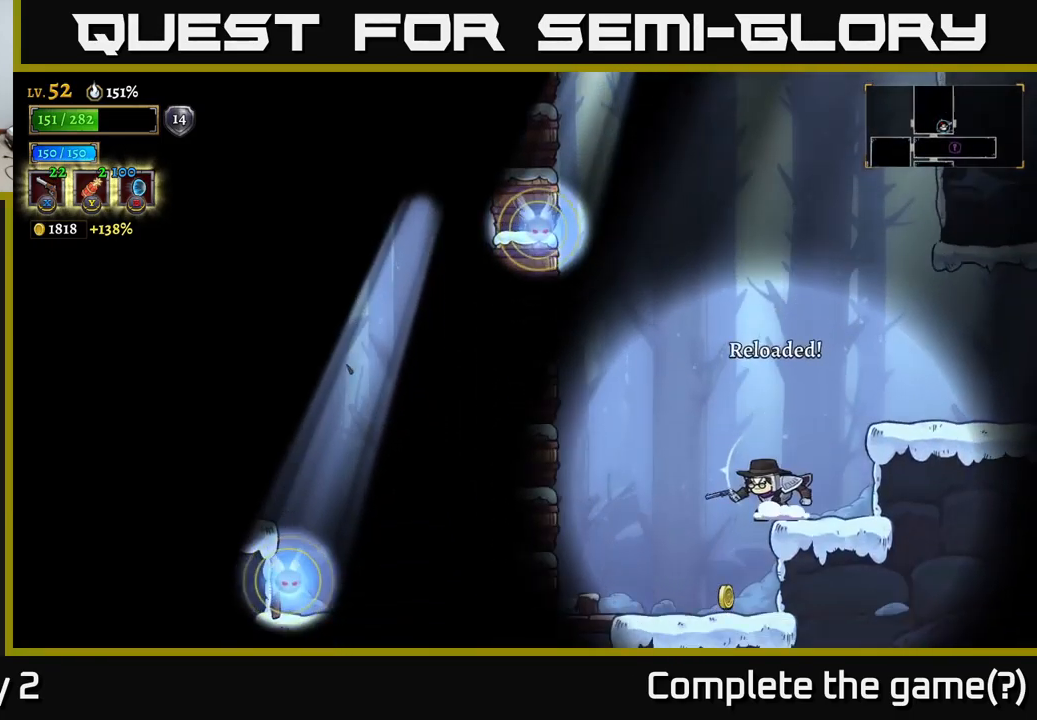
{"buttons": ["X"], "left_stick": "up-left", "right_stick": "center", "events": [[16, "left_stick", "left"], [267, "X", "down"], [283, "left_stick", "up-left"], [433, "X", "up"], [483, "X", "down"]]}
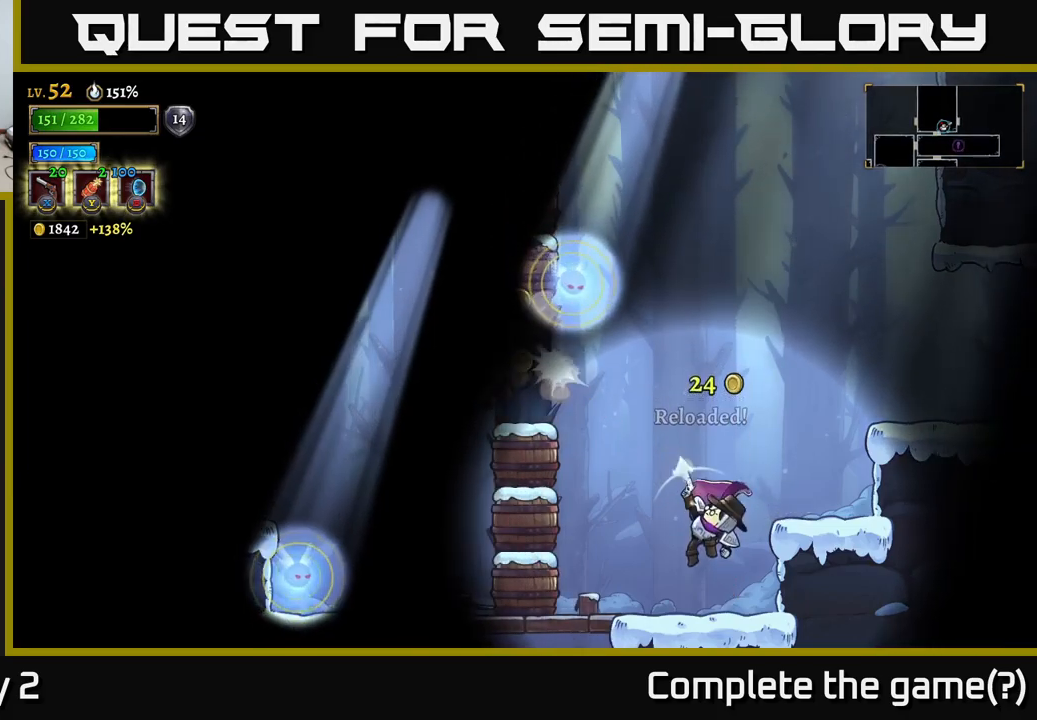
{"buttons": [], "left_stick": "up-left", "right_stick": "center", "events": [[450, "X", "up"]]}
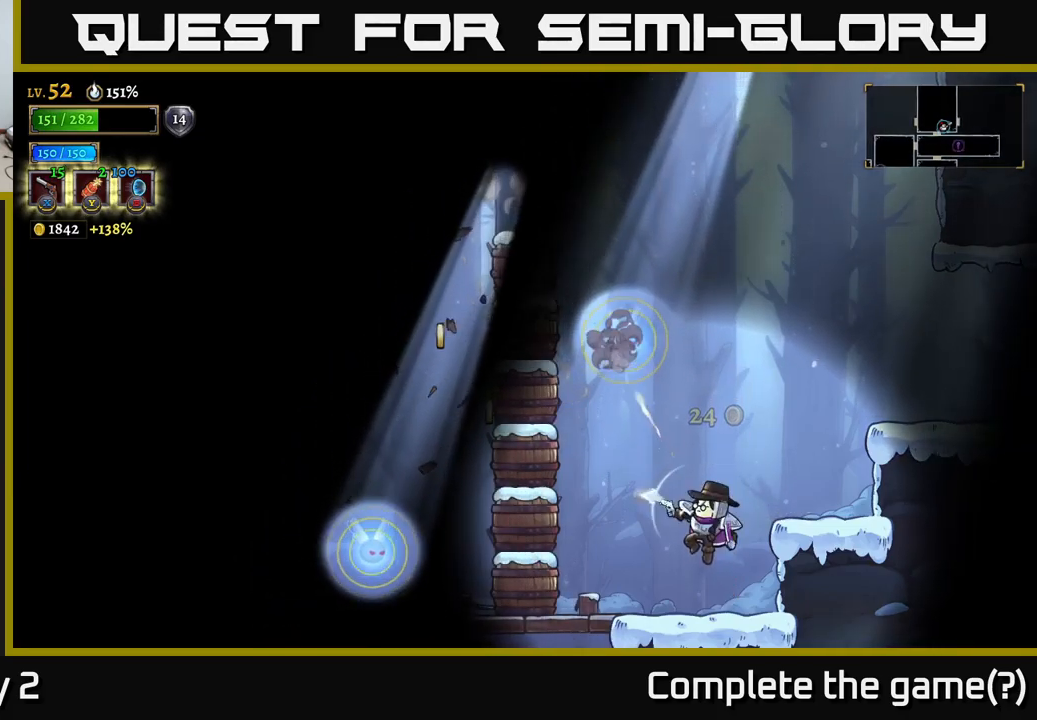
{"buttons": ["X"], "left_stick": "left", "right_stick": "center", "events": [[17, "X", "down"], [17, "left_stick", "left"], [167, "X", "up"], [250, "X", "down"], [383, "X", "up"], [450, "X", "down"]]}
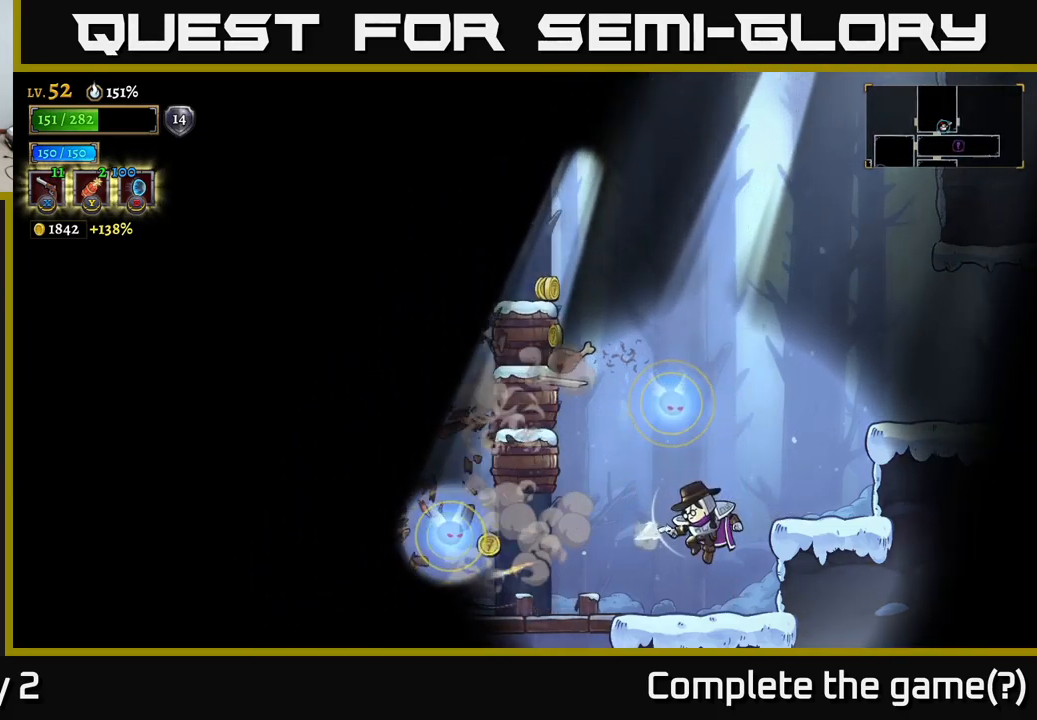
{"buttons": ["A"], "left_stick": "right", "right_stick": "center", "events": [[50, "left_stick", "center"], [67, "X", "up"], [100, "left_stick", "right"], [467, "A", "down"]]}
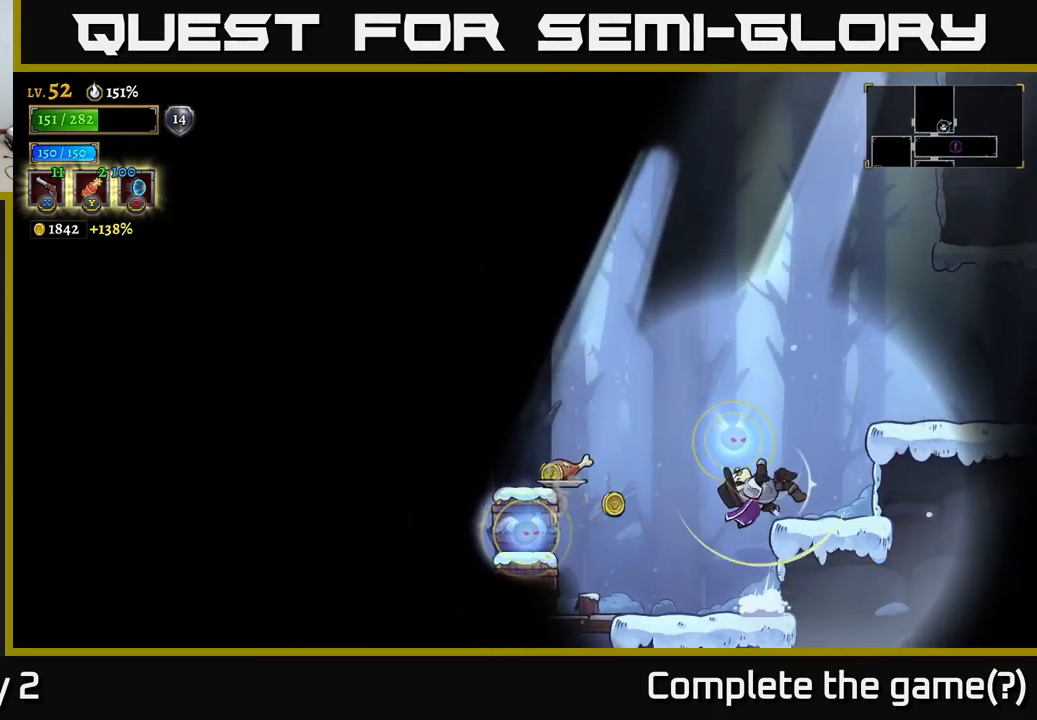
{"buttons": [], "left_stick": "left", "right_stick": "center", "events": [[50, "L1", "down"], [117, "A", "up"], [250, "L1", "up"], [367, "left_stick", "up"], [417, "left_stick", "left"]]}
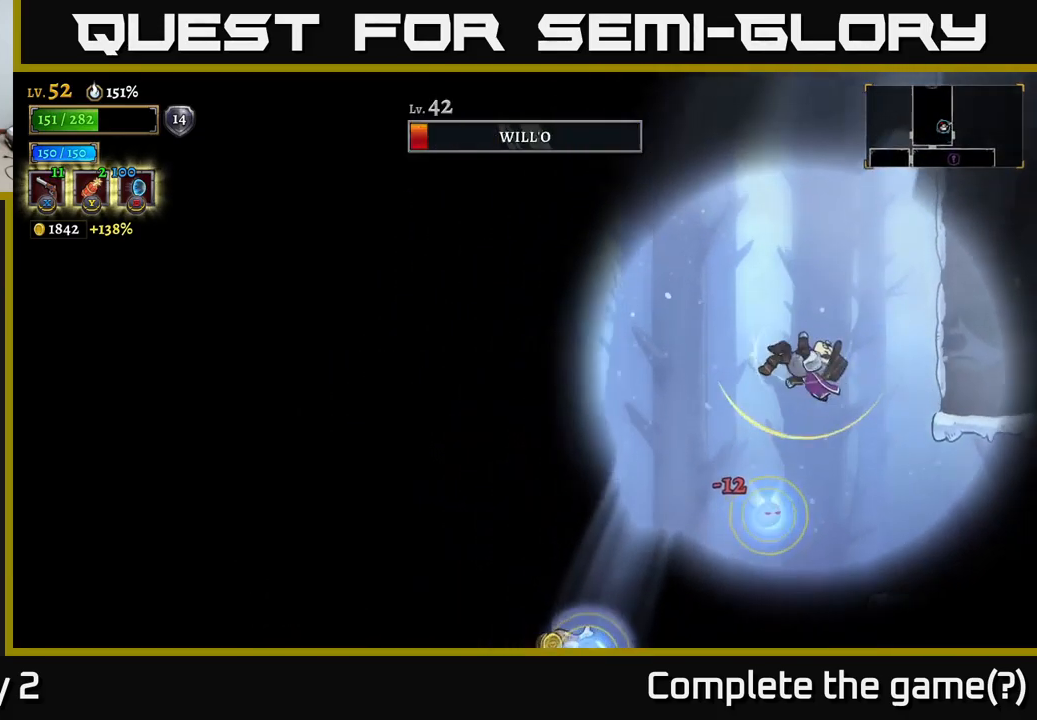
{"buttons": ["L1"], "left_stick": "up-left", "right_stick": "center", "events": [[33, "L1", "down"], [200, "L1", "up"], [267, "left_stick", "center"], [383, "left_stick", "up-left"], [400, "L1", "down"]]}
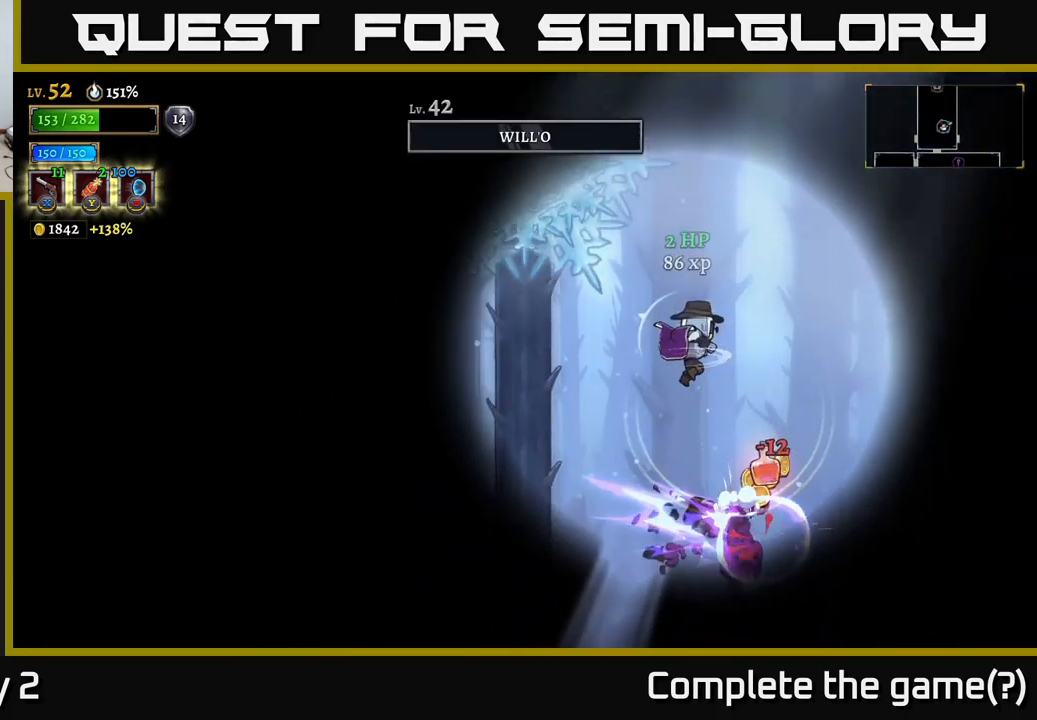
{"buttons": [], "left_stick": "right", "right_stick": "center", "events": [[83, "L1", "up"], [233, "left_stick", "center"], [467, "left_stick", "right"]]}
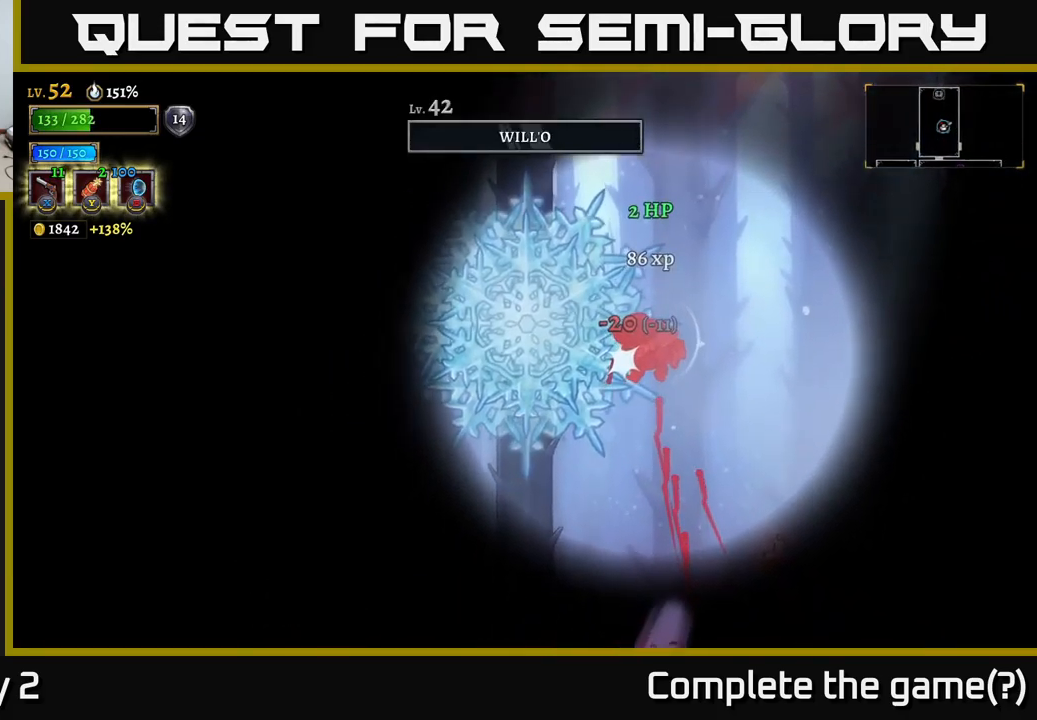
{"buttons": [], "left_stick": "down-left", "right_stick": "center", "events": [[200, "left_stick", "center"], [467, "left_stick", "down-left"]]}